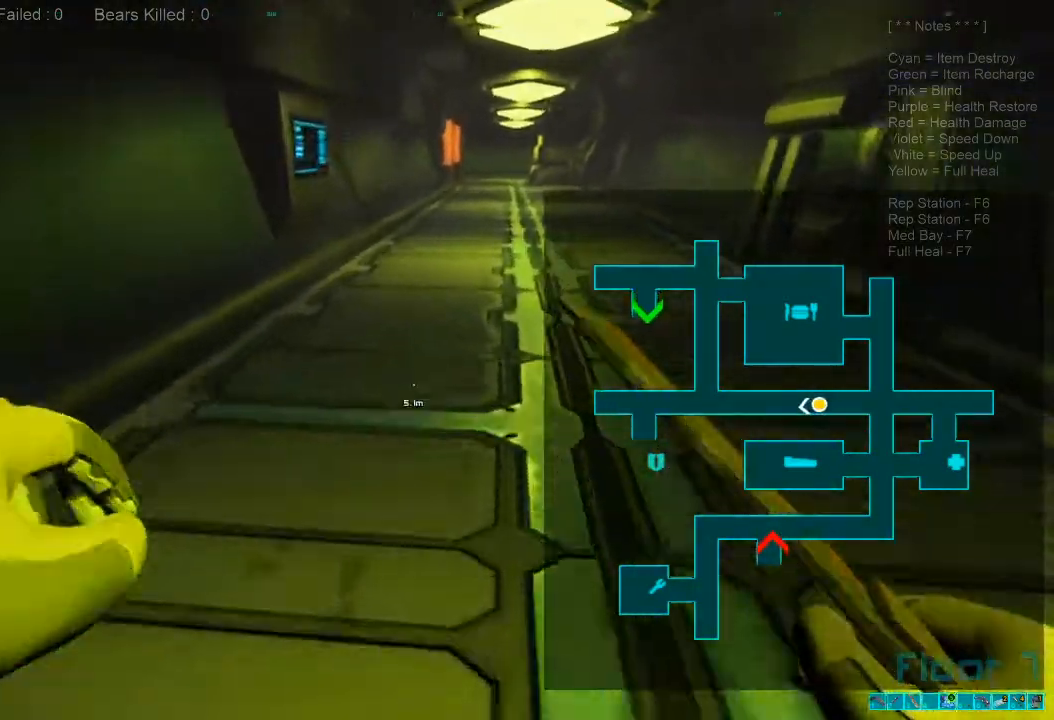
Gameplay with keyboard and mouse; each line is a JSON object with the keys and mouse buttons held at the frame after it. "events" lists presses ("down") and releases ("up") of "1", "2", "3", "4", "a", "alt", "c", "caps_lock", "ctrl", "d", "e", "f", "q", "r", "s", "shift", "space", "super", "tab", "tilde", "v", "w", "x", "z", "mouse_left", "mouse_wheel", "mouse_right", "mouse_mb4" and "mouse_mb5" between this image and that frame as [ms after this image, input, new state], when the widget could be followed in between. "mouse_left", "mouse_wheel", "mouse_right", "mouse_mb4", "mouse_mb5" = the "left", "wheel", "right", "mb4", "mb5" buttons of the "mouse" list. No other keys are recorded. "wheel" means that the mouse wheel is clicked or scrolled. Mouse movement is not recorded.
{"keys": ["w"], "mouse": [], "events": [[67, "shift", "up"]]}
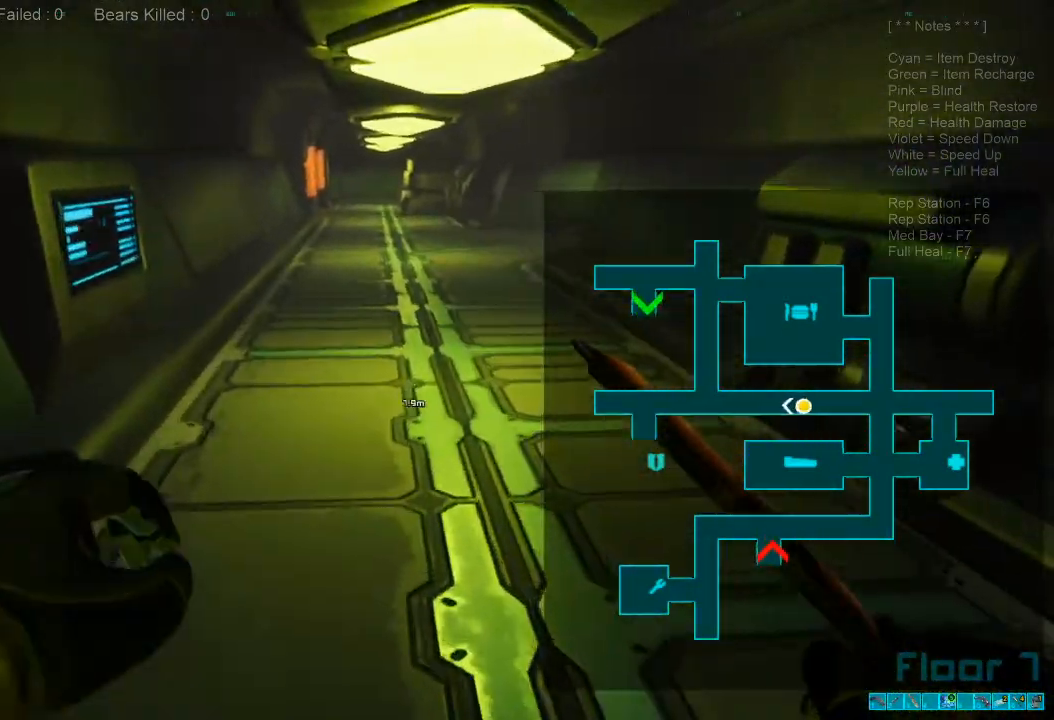
{"keys": ["w"], "mouse": [], "events": []}
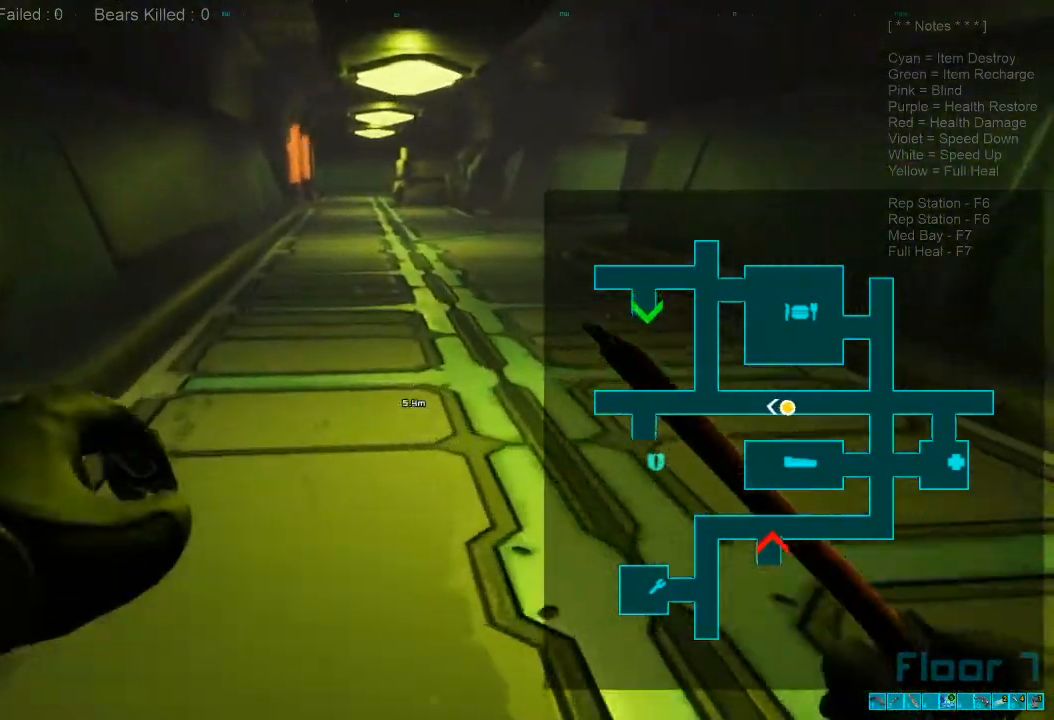
{"keys": ["w"], "mouse": [], "events": [[300, "caps_lock", "down"], [434, "caps_lock", "up"]]}
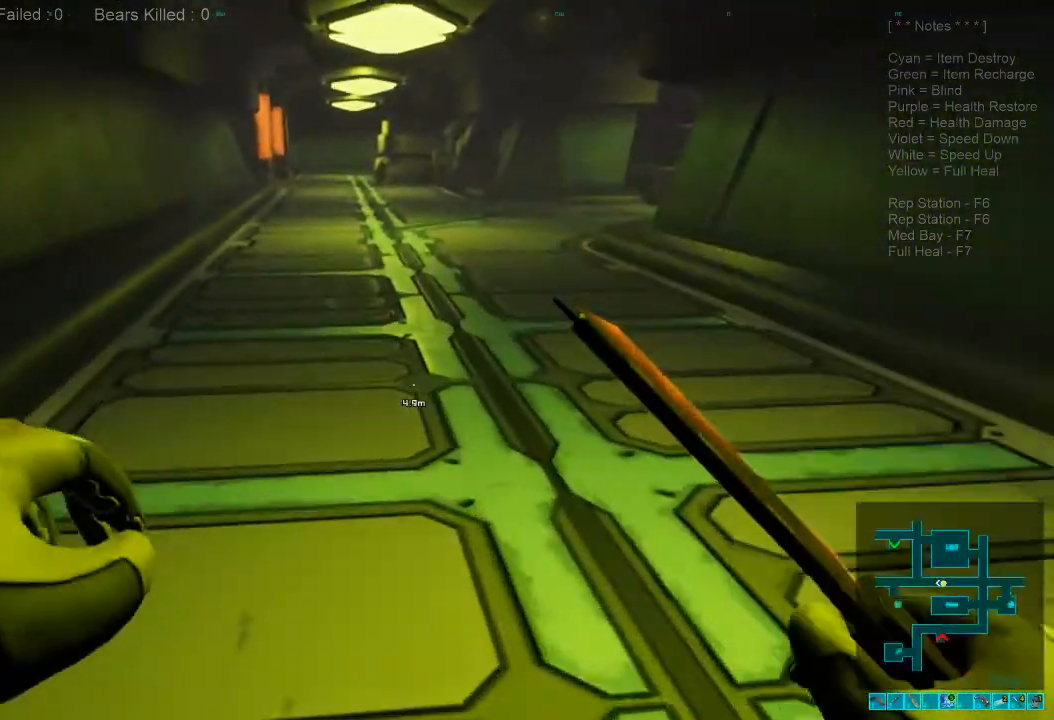
{"keys": ["w"], "mouse": [], "events": []}
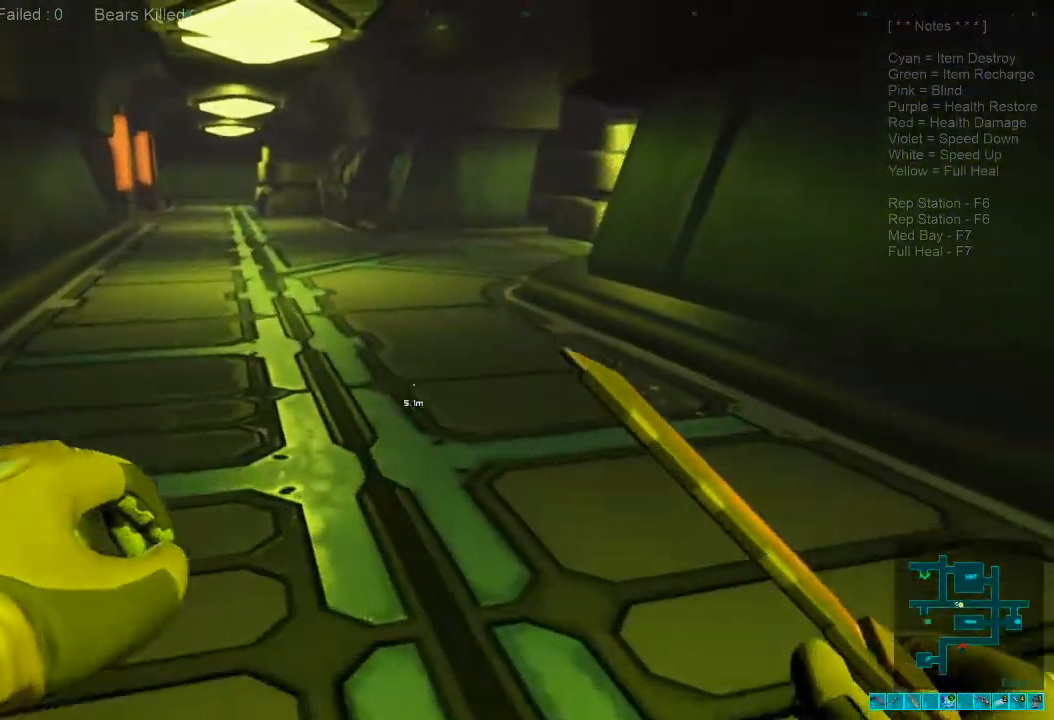
{"keys": ["w"], "mouse": [], "events": []}
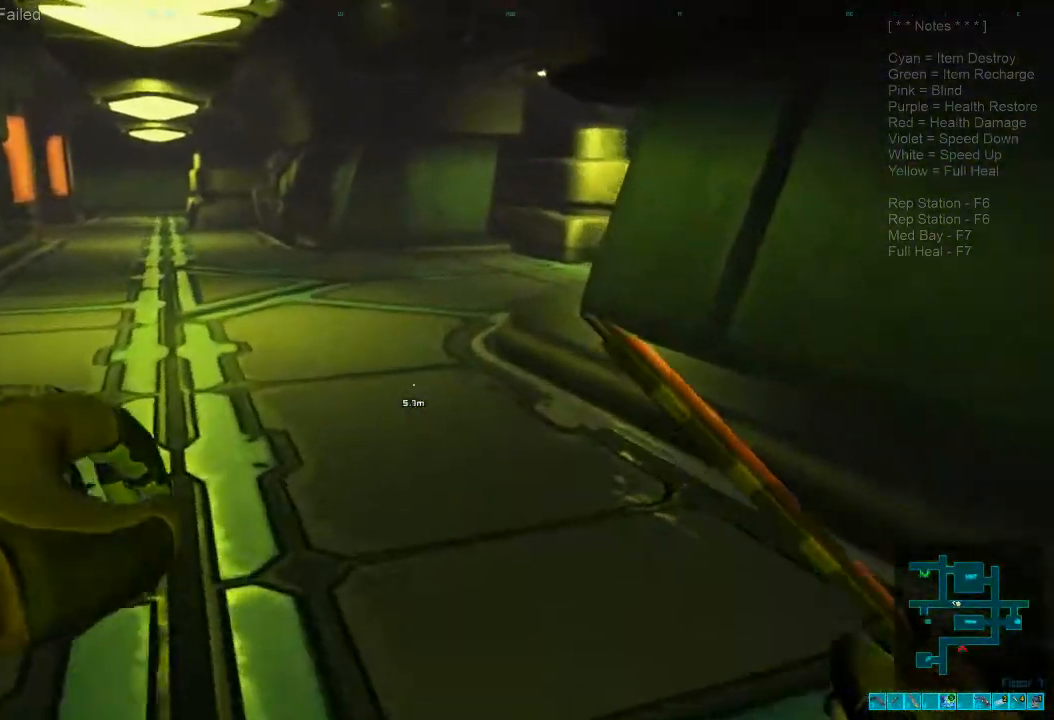
{"keys": ["shift", "w"], "mouse": [], "events": [[67, "shift", "down"]]}
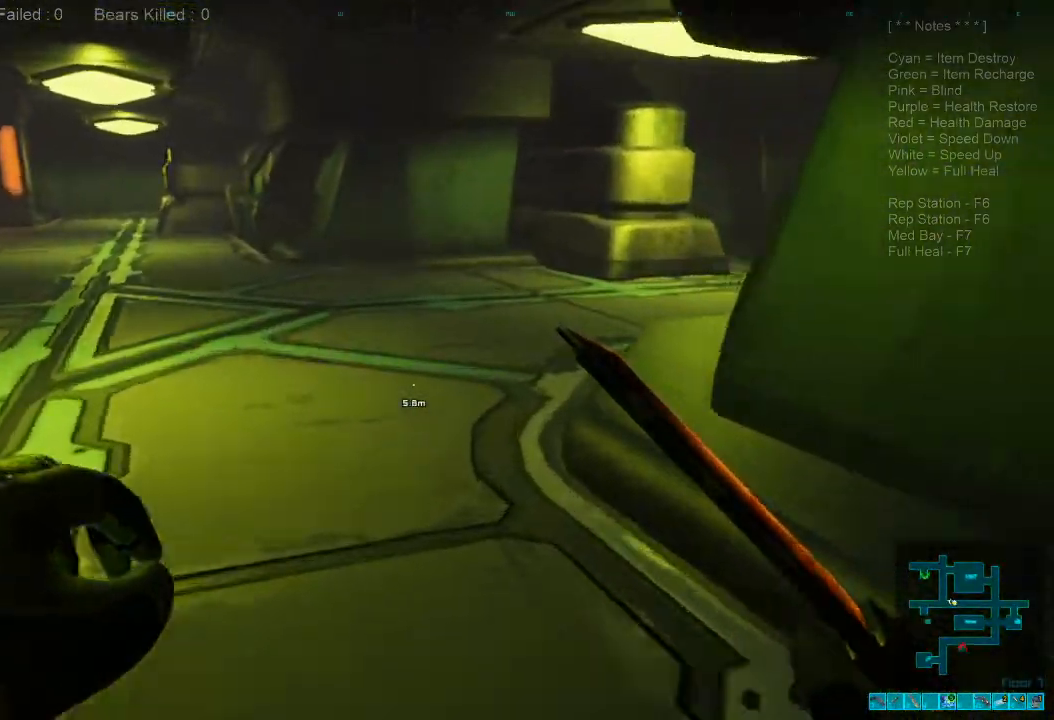
{"keys": ["shift", "w"], "mouse": [], "events": []}
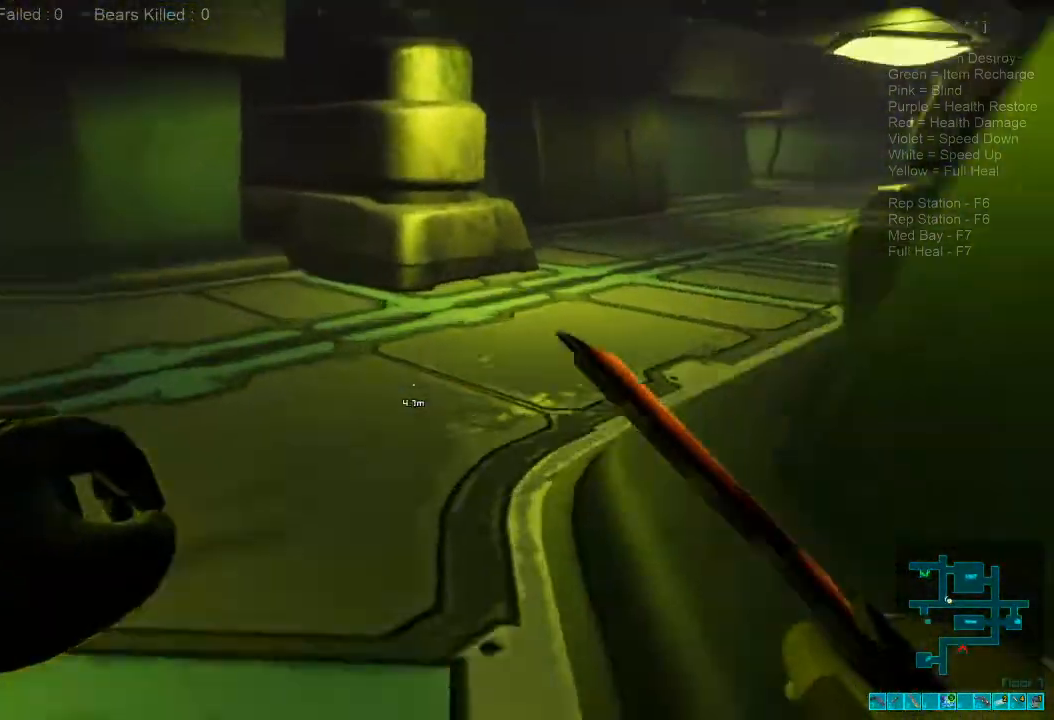
{"keys": ["shift", "w"], "mouse": [], "events": []}
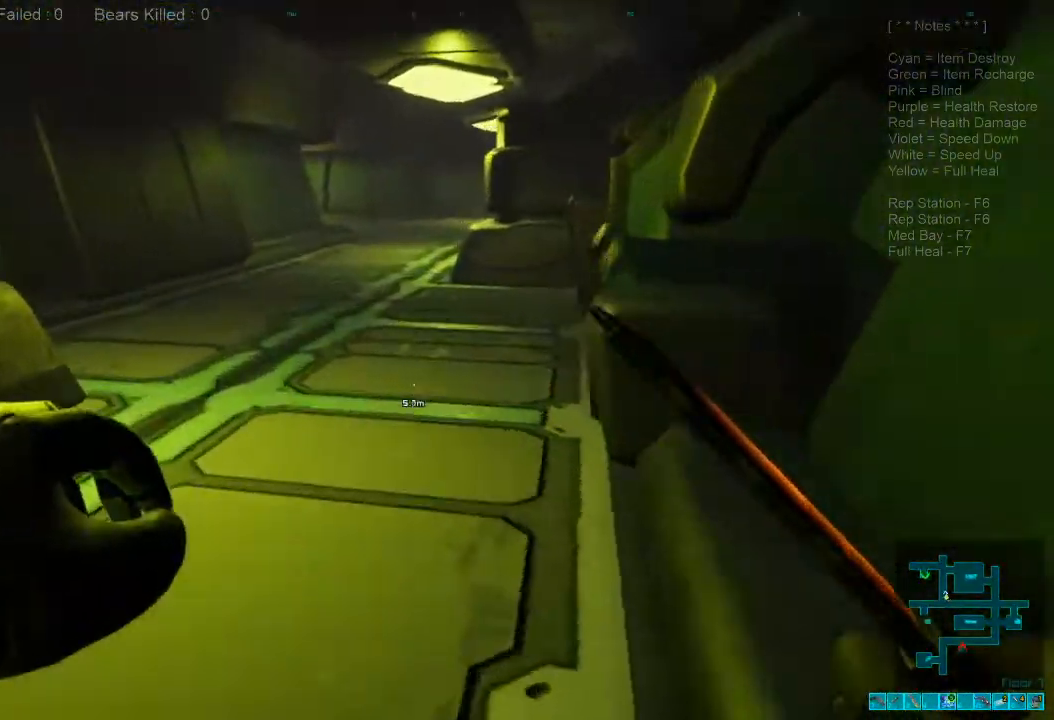
{"keys": ["w"], "mouse": [], "events": [[67, "mouse_wheel", "down"], [100, "shift", "up"], [200, "mouse_wheel", "up"]]}
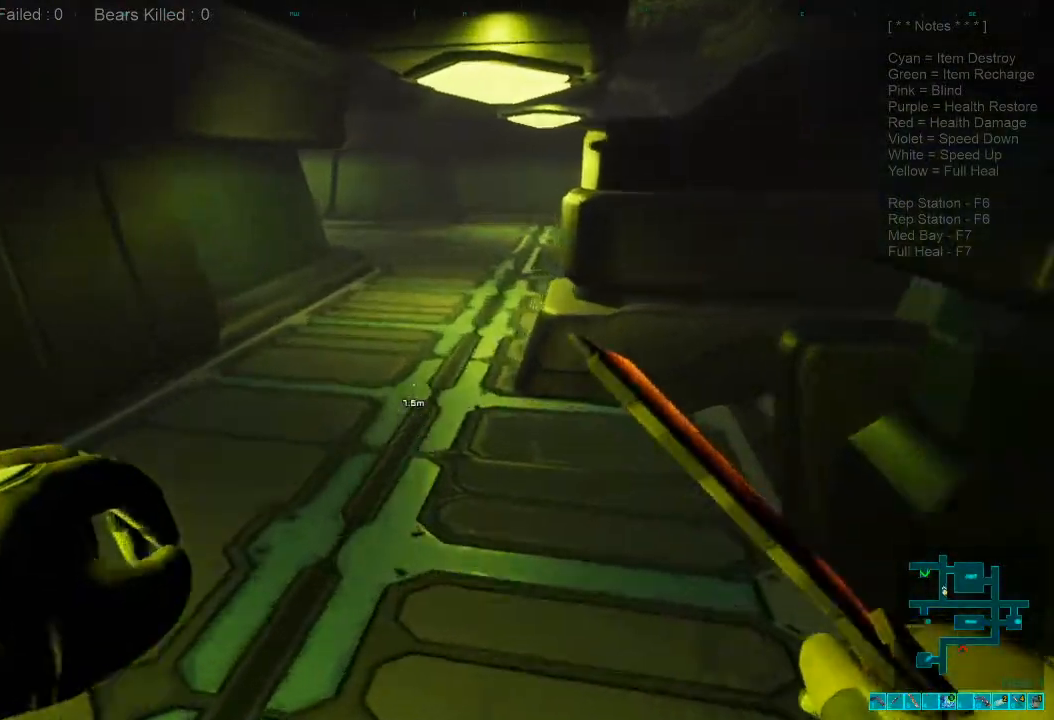
{"keys": ["shift", "w"], "mouse": [], "events": [[334, "shift", "down"]]}
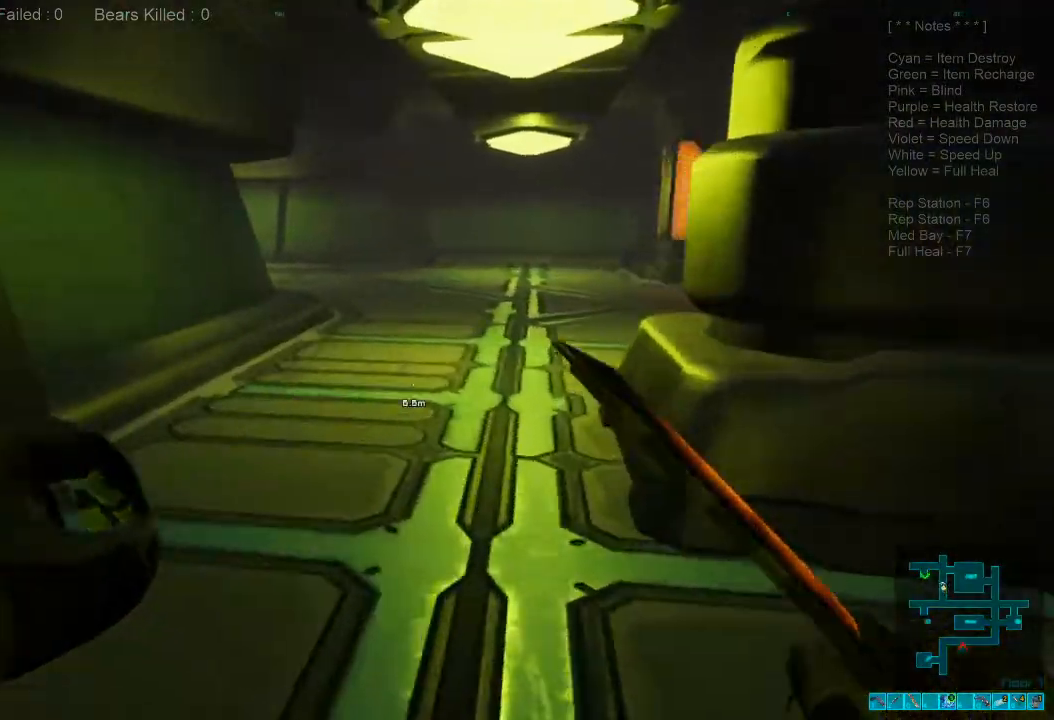
{"keys": ["w"], "mouse": [], "events": [[134, "mouse_wheel", "down"], [234, "shift", "up"], [267, "mouse_wheel", "up"]]}
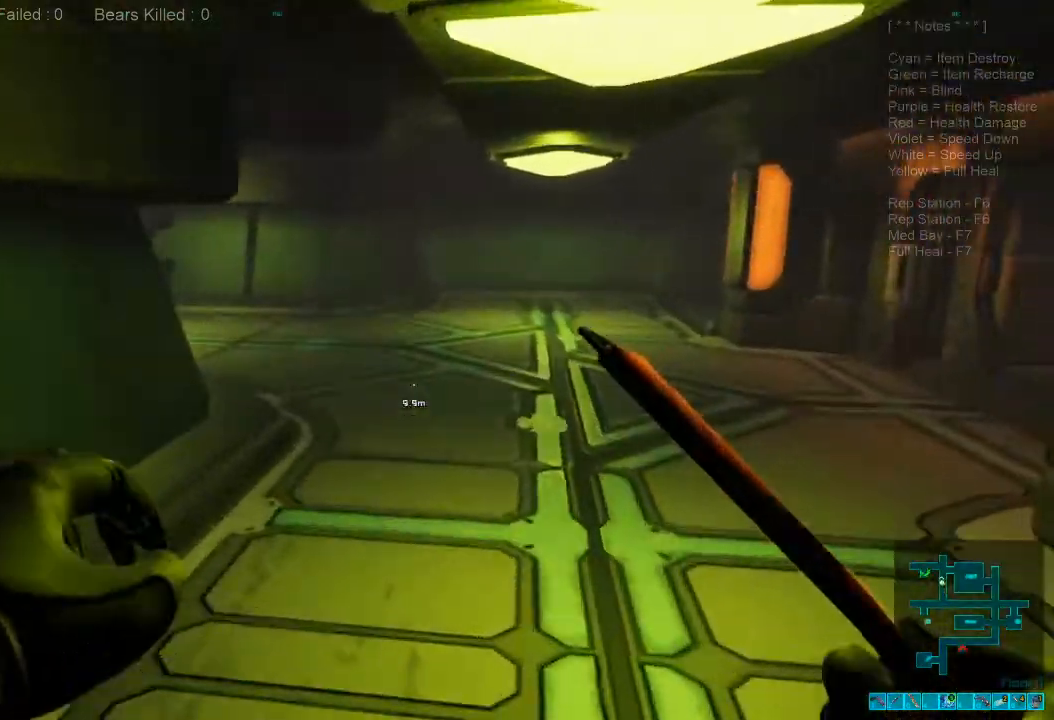
{"keys": ["w"], "mouse": [], "events": []}
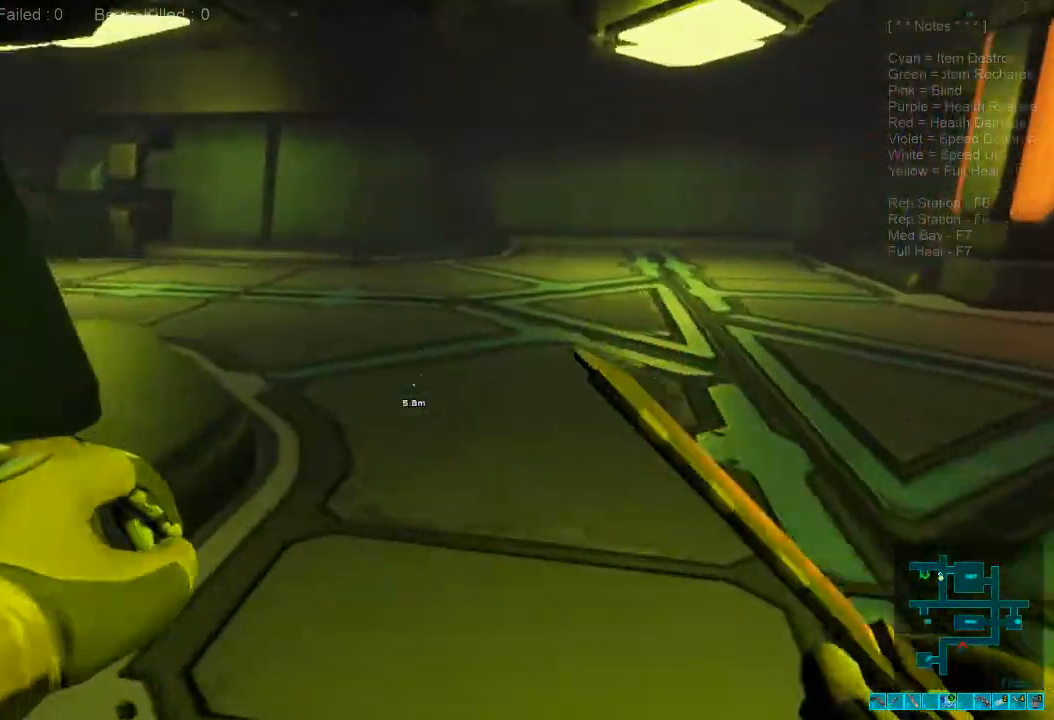
{"keys": ["w"], "mouse": [], "events": []}
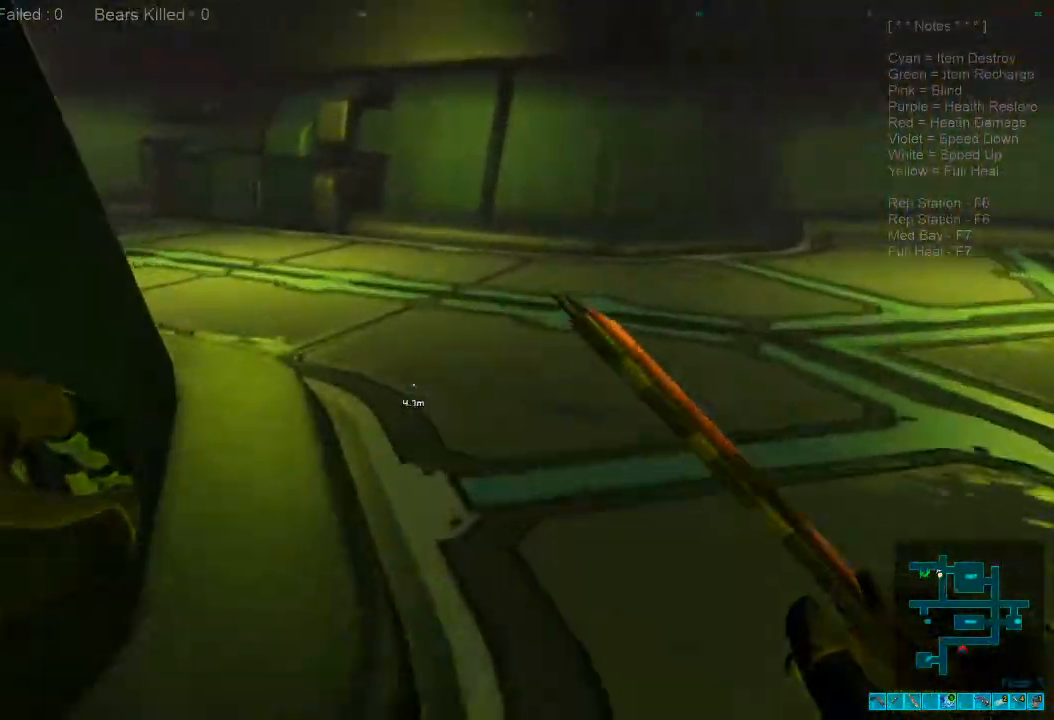
{"keys": ["shift", "w"], "mouse": [], "events": [[434, "shift", "down"]]}
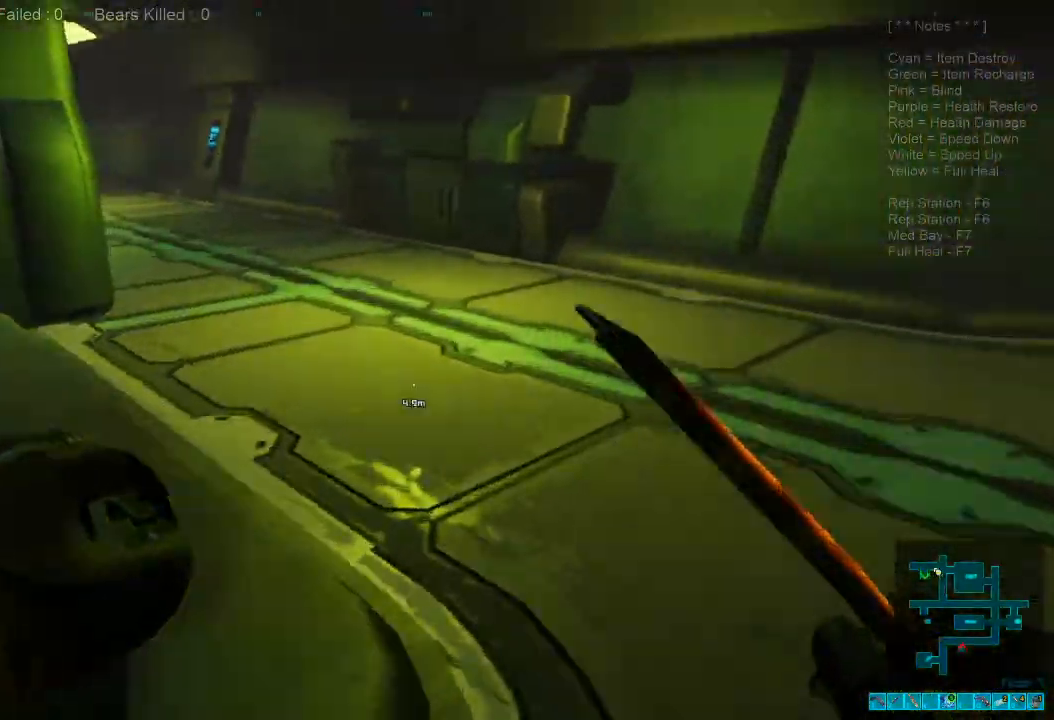
{"keys": ["shift", "w"], "mouse": [], "events": []}
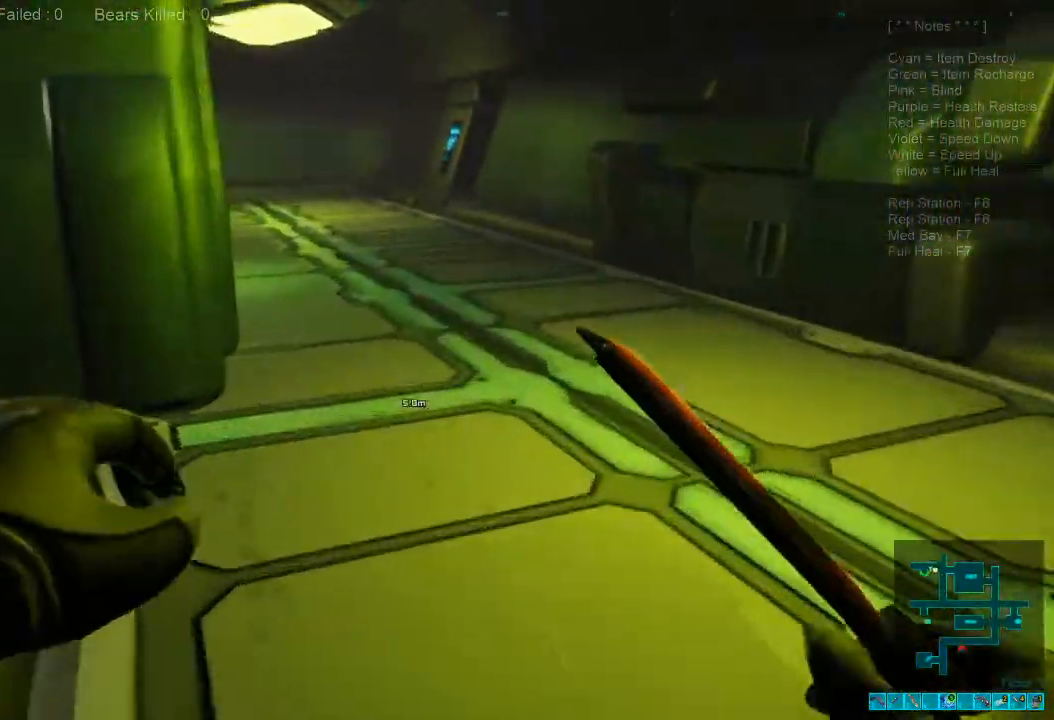
{"keys": ["shift", "w"], "mouse": [], "events": []}
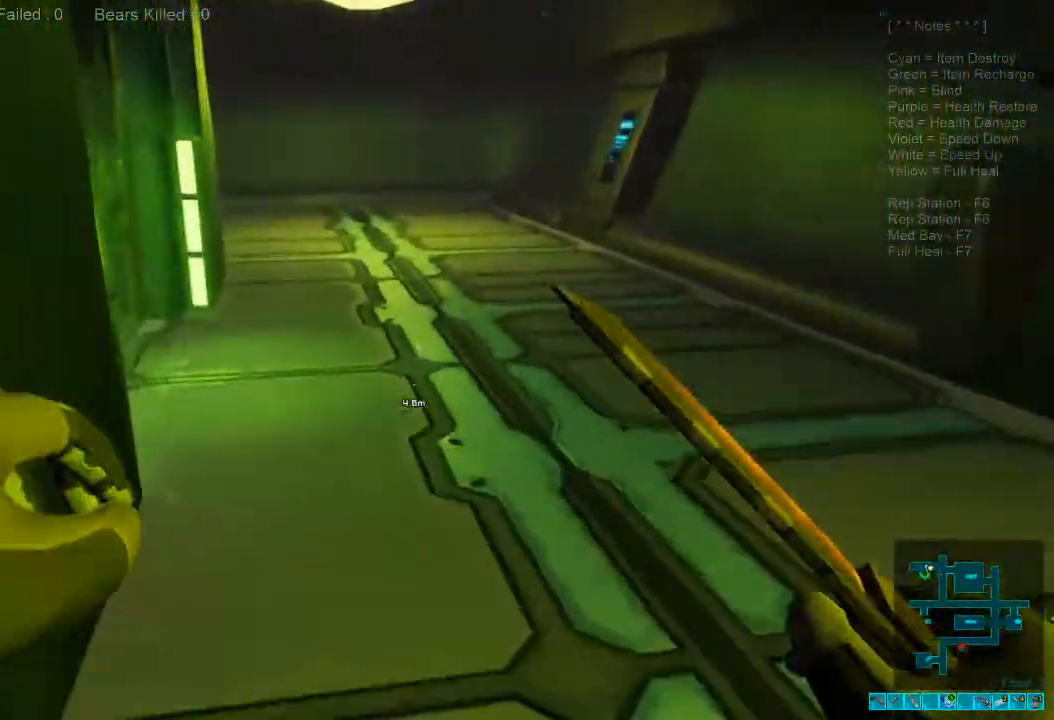
{"keys": ["shift", "w"], "mouse": [], "events": []}
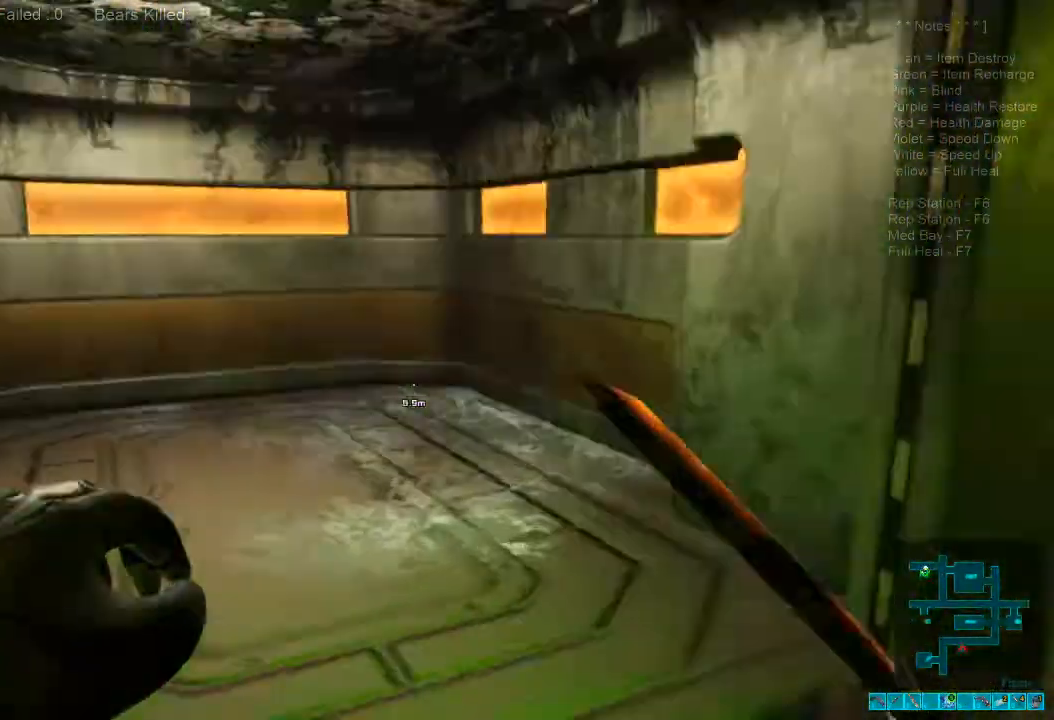
{"keys": ["d", "w"], "mouse": [], "events": [[34, "d", "down"], [67, "shift", "up"]]}
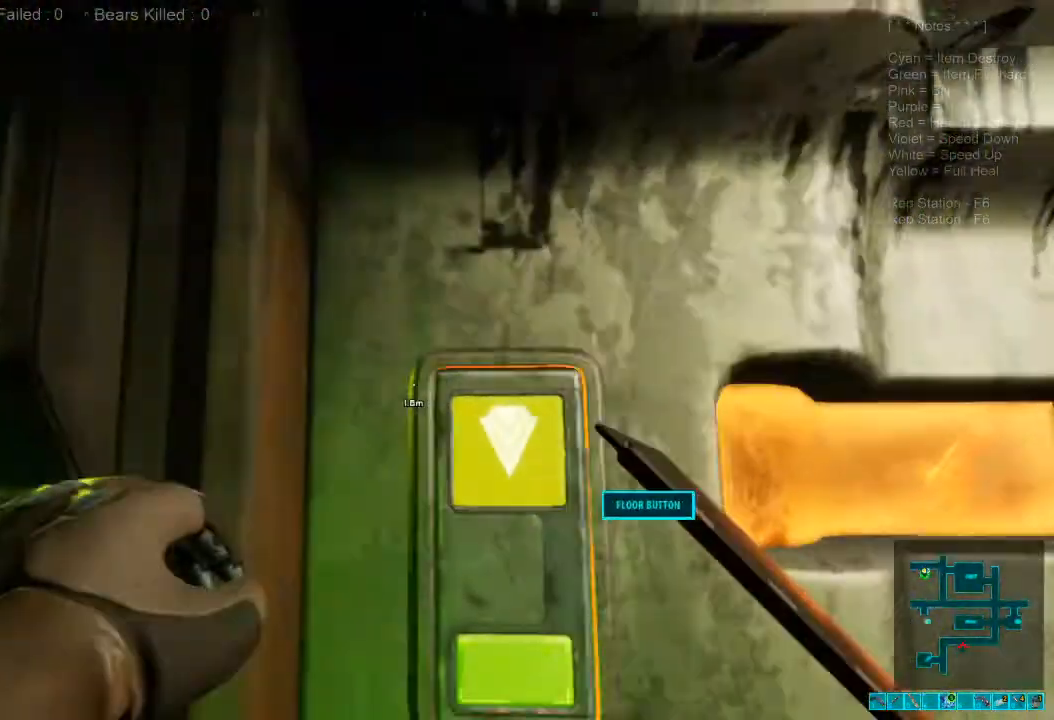
{"keys": [], "mouse": [], "events": [[34, "w", "up"], [67, "d", "up"], [200, "space", "down"], [300, "space", "up"], [434, "space", "down"], [500, "space", "up"]]}